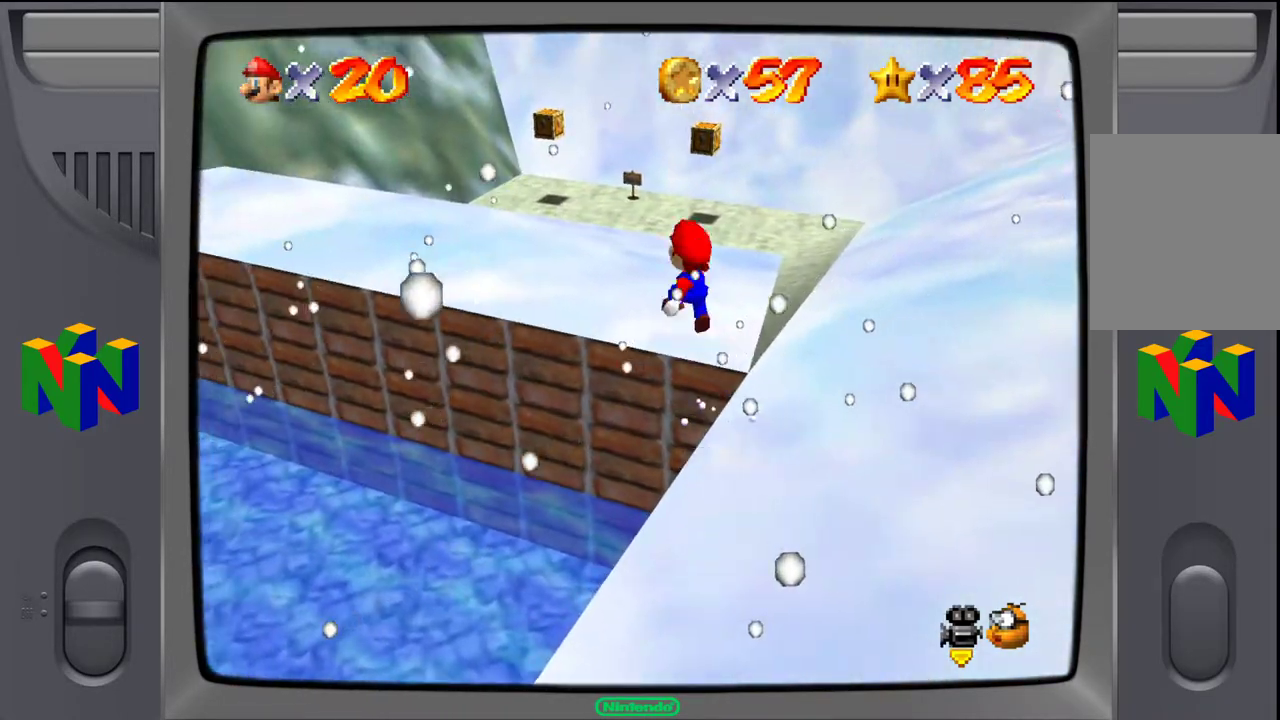
Gameplay with a controller (Nintendo layout); each line is a JSON object with the inputs held at the frame after it. "events" lists button and stick changes between this image and that frame as [ms after this image, input, new state], when the widget could be followed in between. Not read: L3 R3.
{"buttons": ["B"], "left_stick": "up", "events": [[200, "B", "down"], [383, "A", "up"]]}
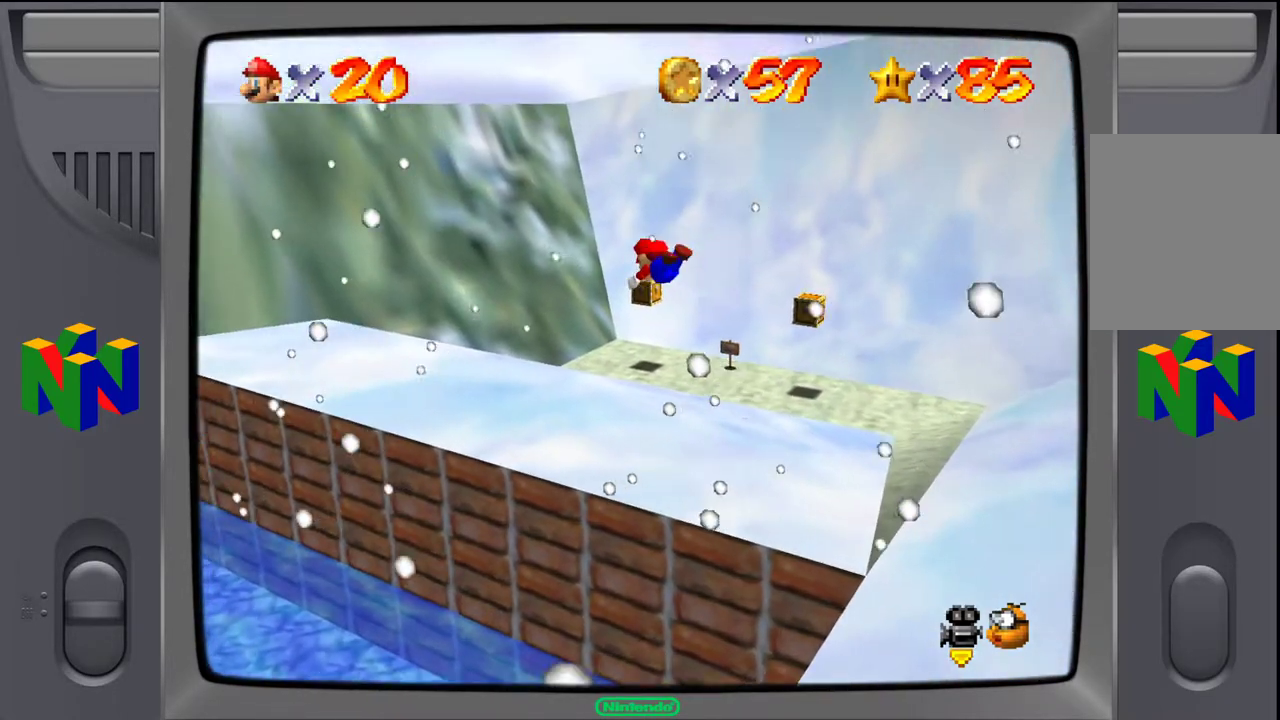
{"buttons": [], "left_stick": "up-right", "events": [[17, "B", "up"], [317, "left_stick", "up-right"]]}
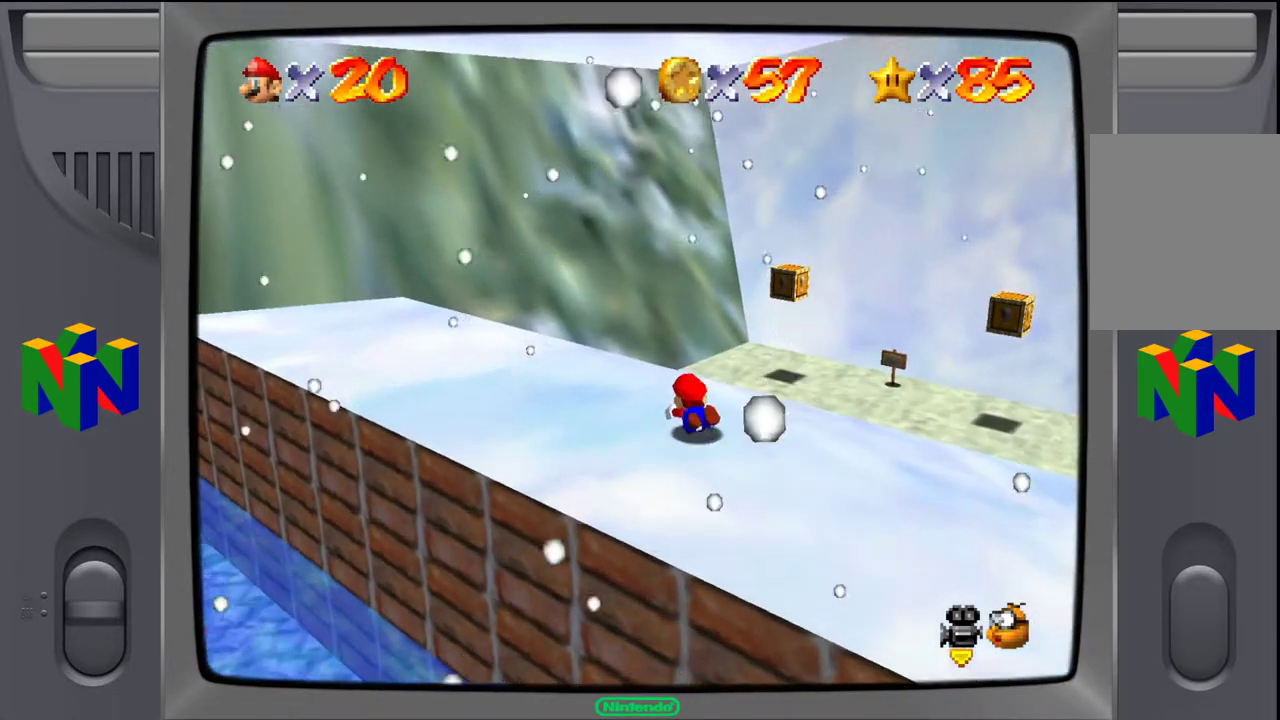
{"buttons": [], "left_stick": "up-right", "events": [[117, "A", "down"], [250, "A", "up"]]}
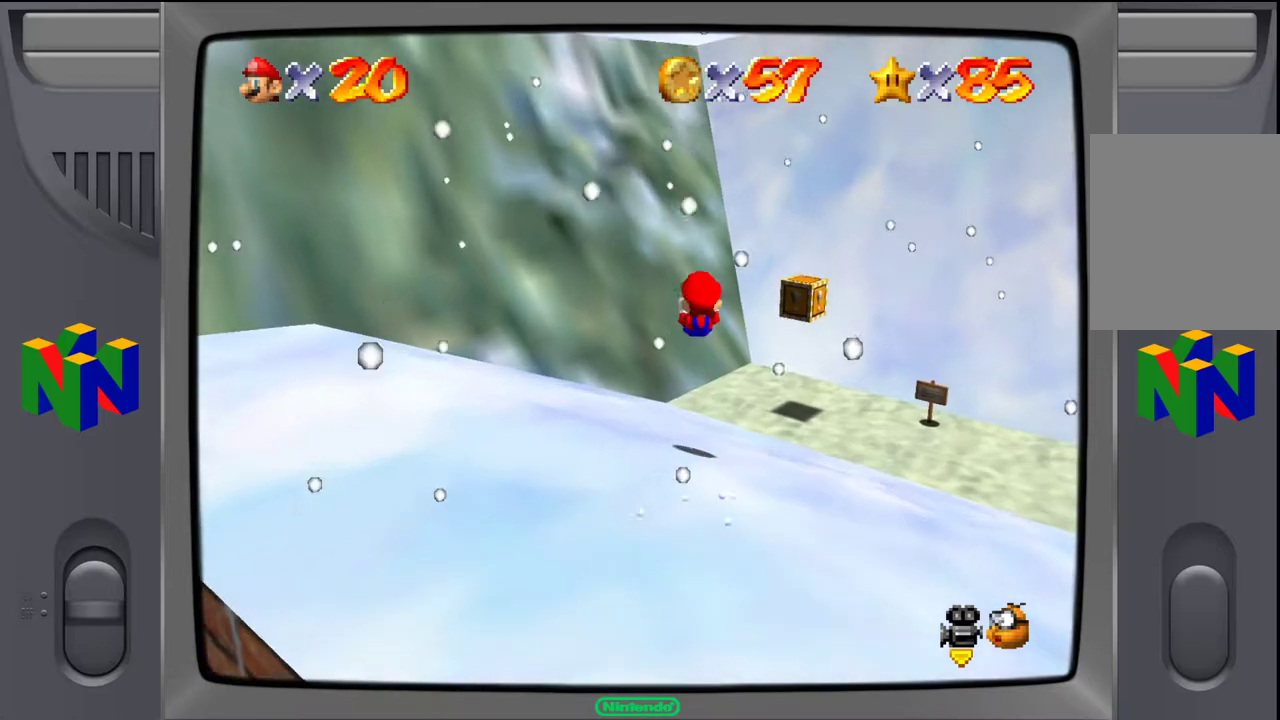
{"buttons": [], "left_stick": "right", "events": [[333, "left_stick", "right"]]}
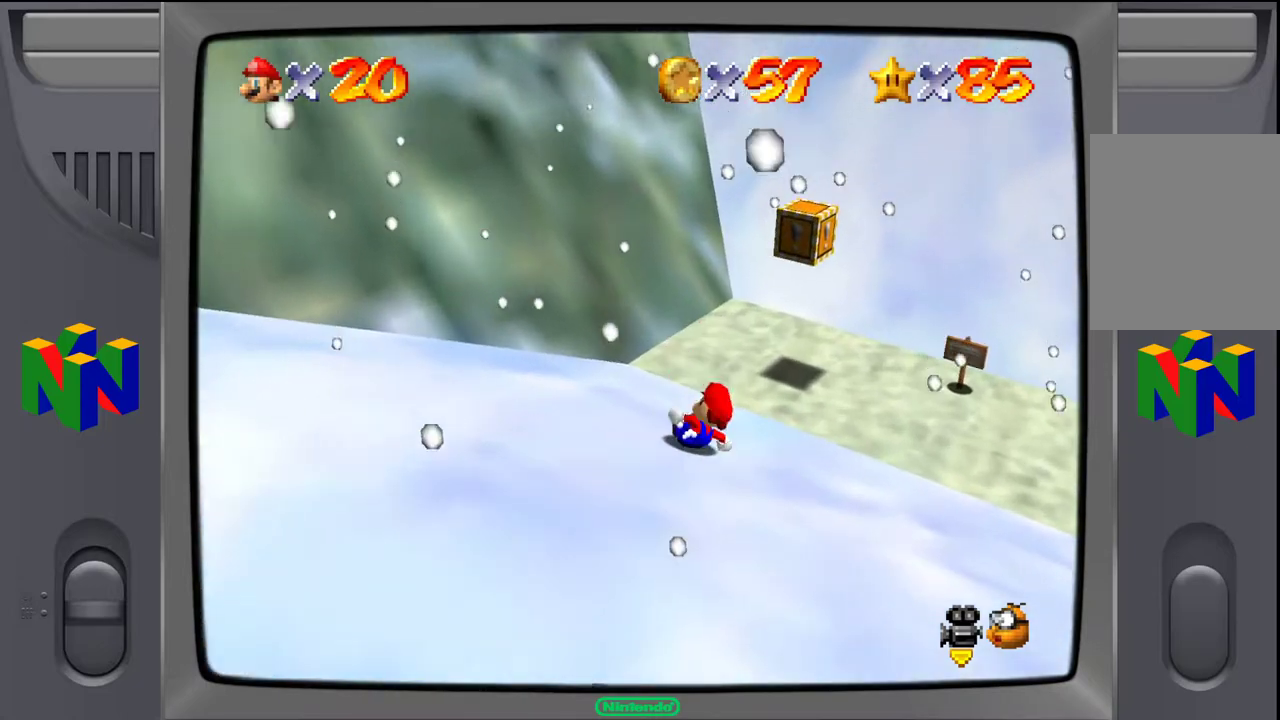
{"buttons": [], "left_stick": "right", "events": []}
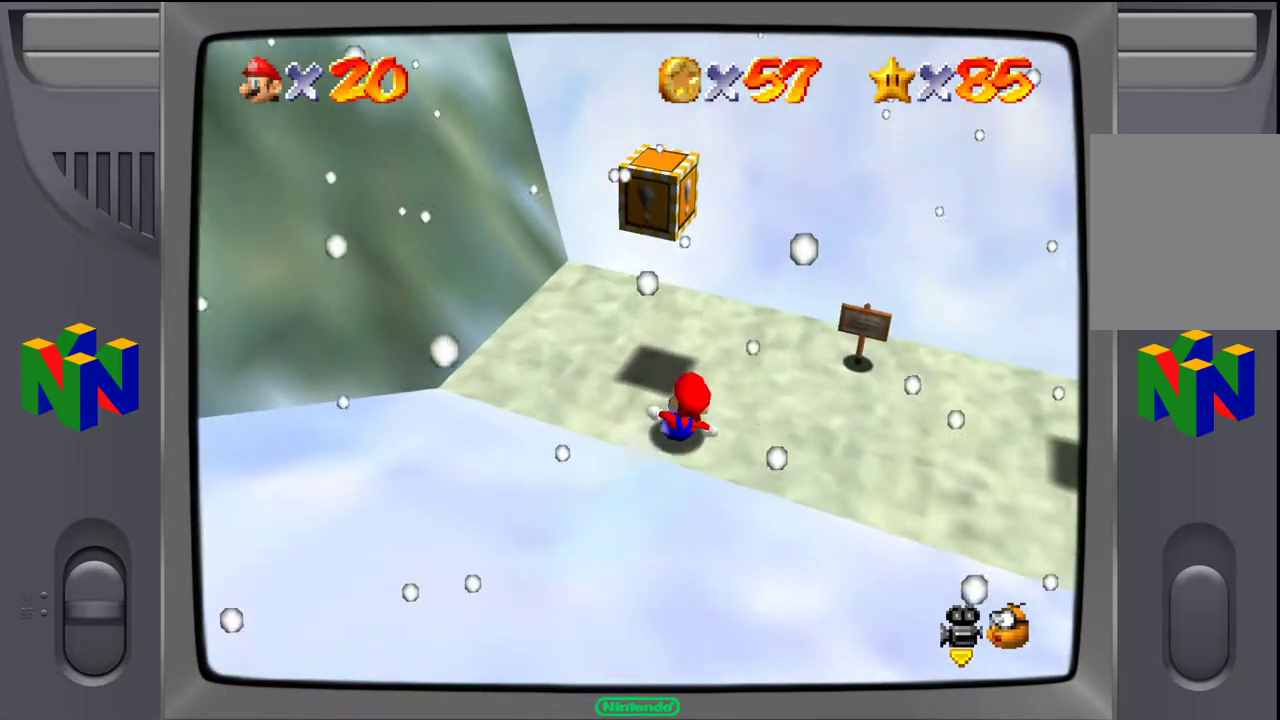
{"buttons": [], "left_stick": "down-right", "events": [[33, "left_stick", "down-right"], [100, "A", "down"], [183, "A", "up"]]}
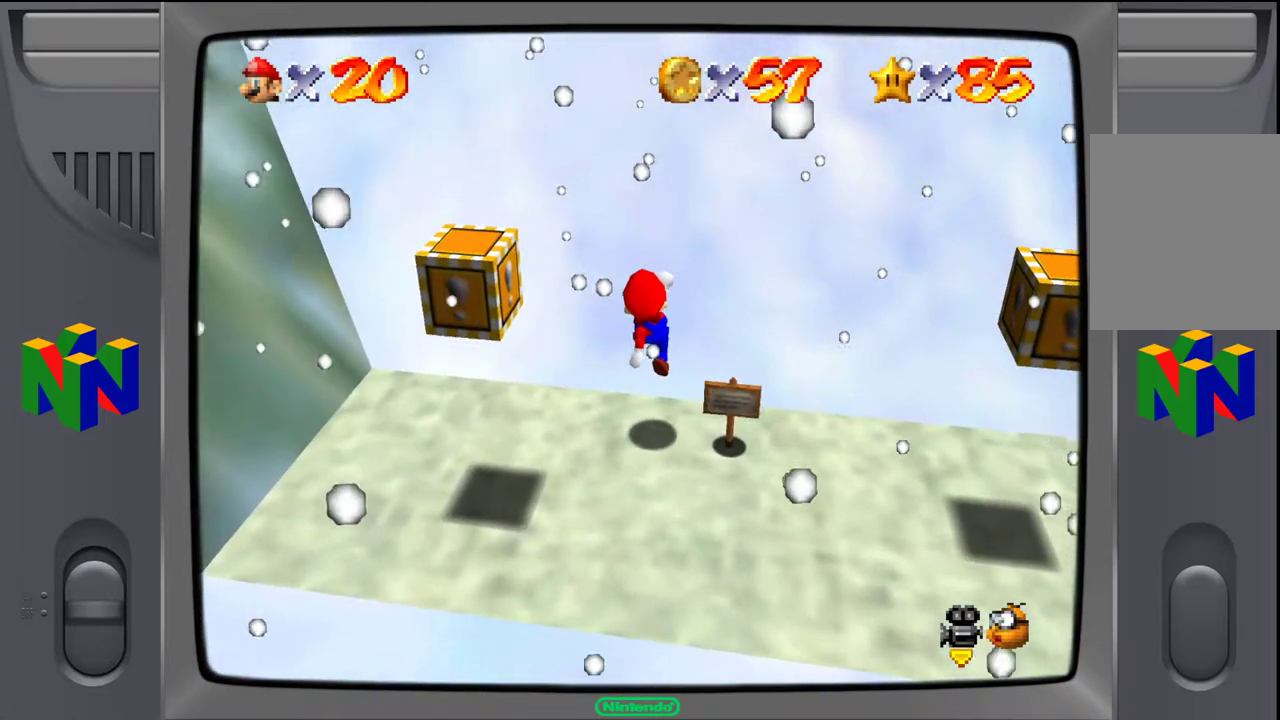
{"buttons": [], "left_stick": "down-left", "events": [[350, "left_stick", "down"], [467, "left_stick", "down-left"]]}
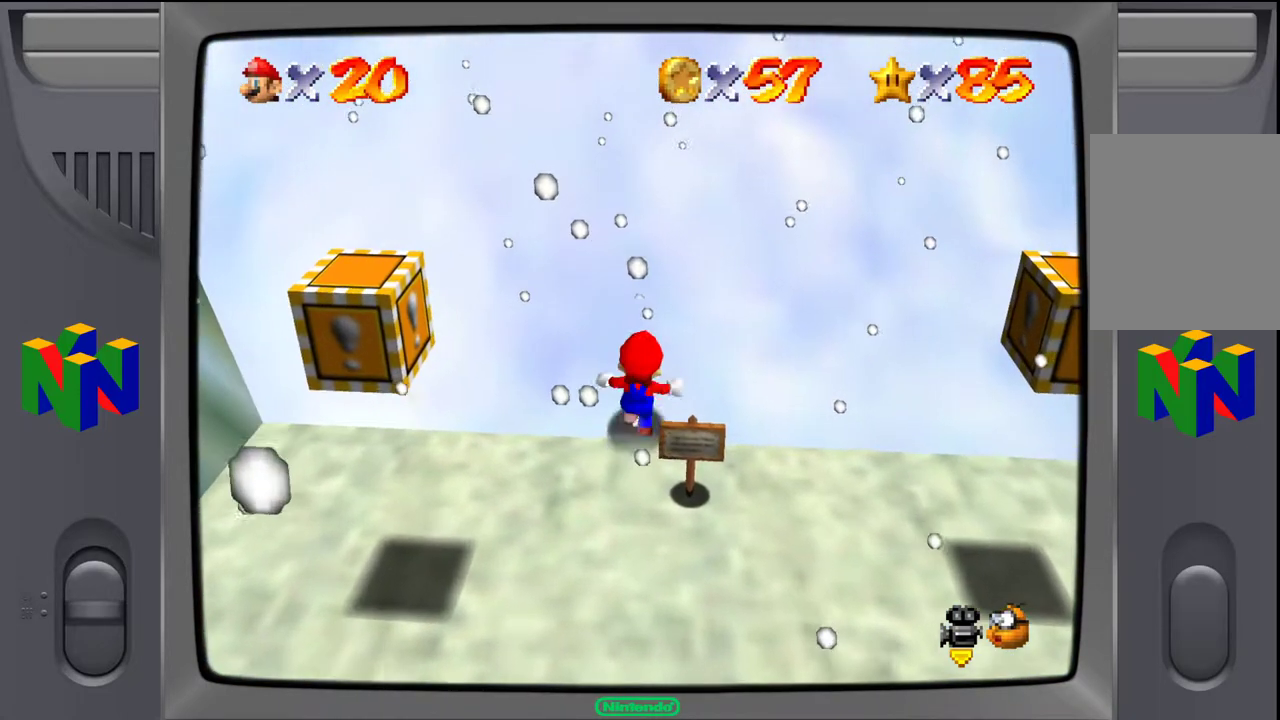
{"buttons": [], "left_stick": "down-left", "events": []}
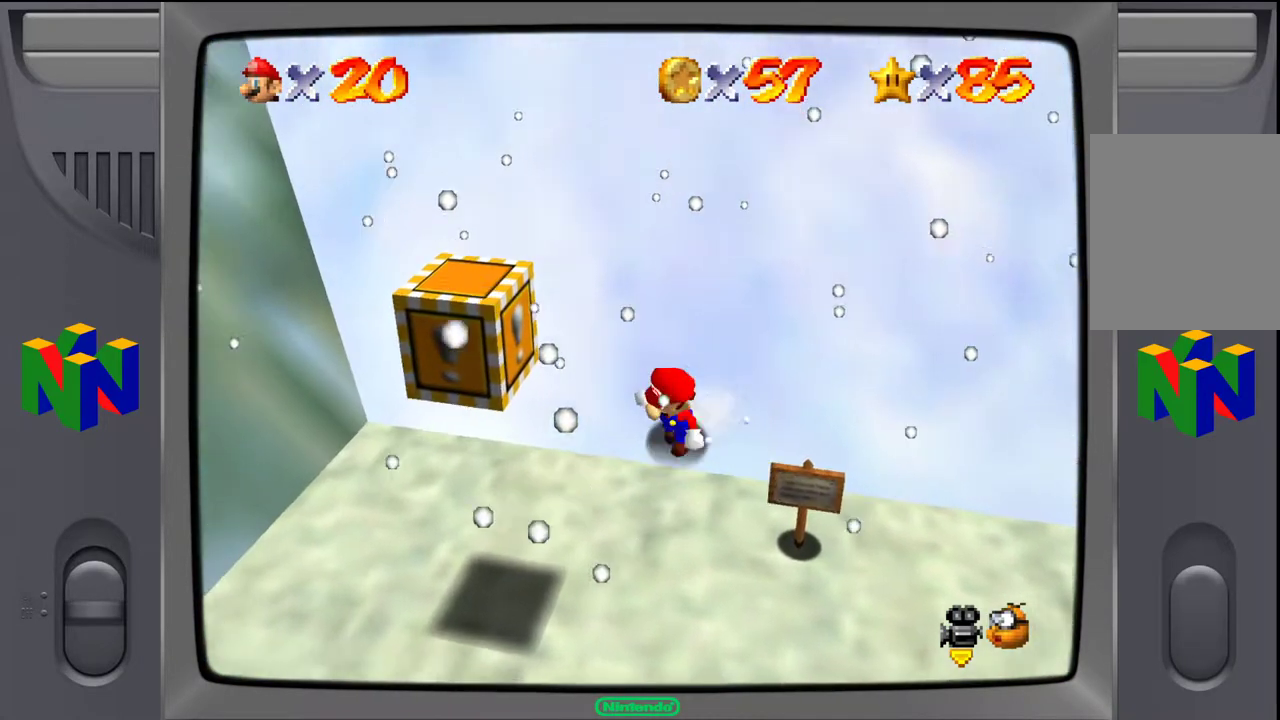
{"buttons": [], "left_stick": "down-right", "events": [[83, "left_stick", "down"], [200, "left_stick", "down-right"]]}
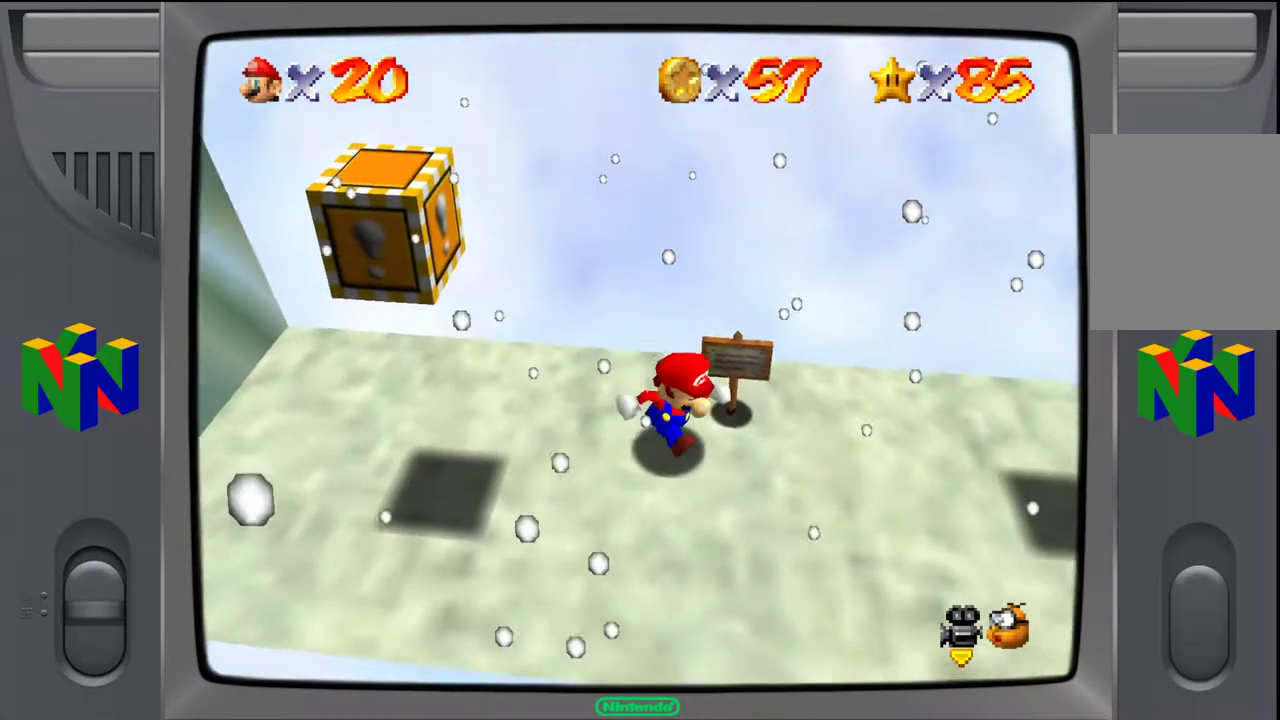
{"buttons": [], "left_stick": "up", "events": [[267, "left_stick", "up-right"], [483, "left_stick", "up"]]}
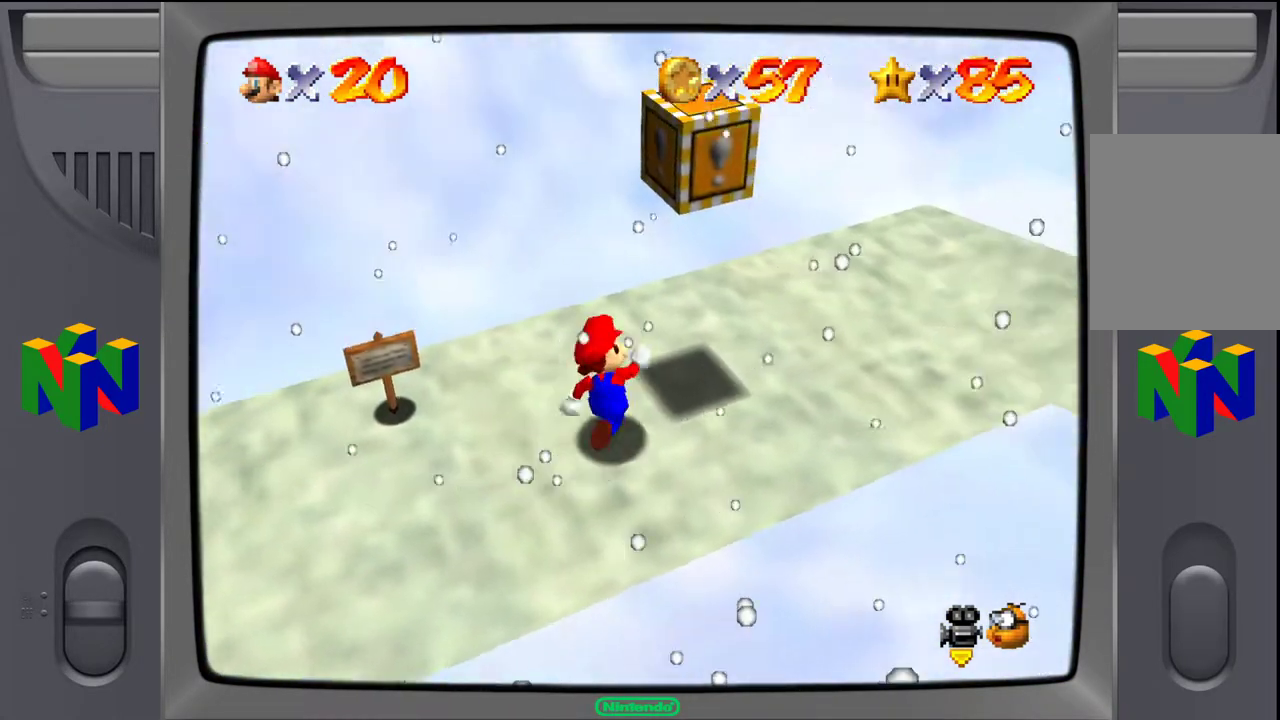
{"buttons": [], "left_stick": "down-right", "events": [[83, "left_stick", "center"], [467, "left_stick", "down-right"]]}
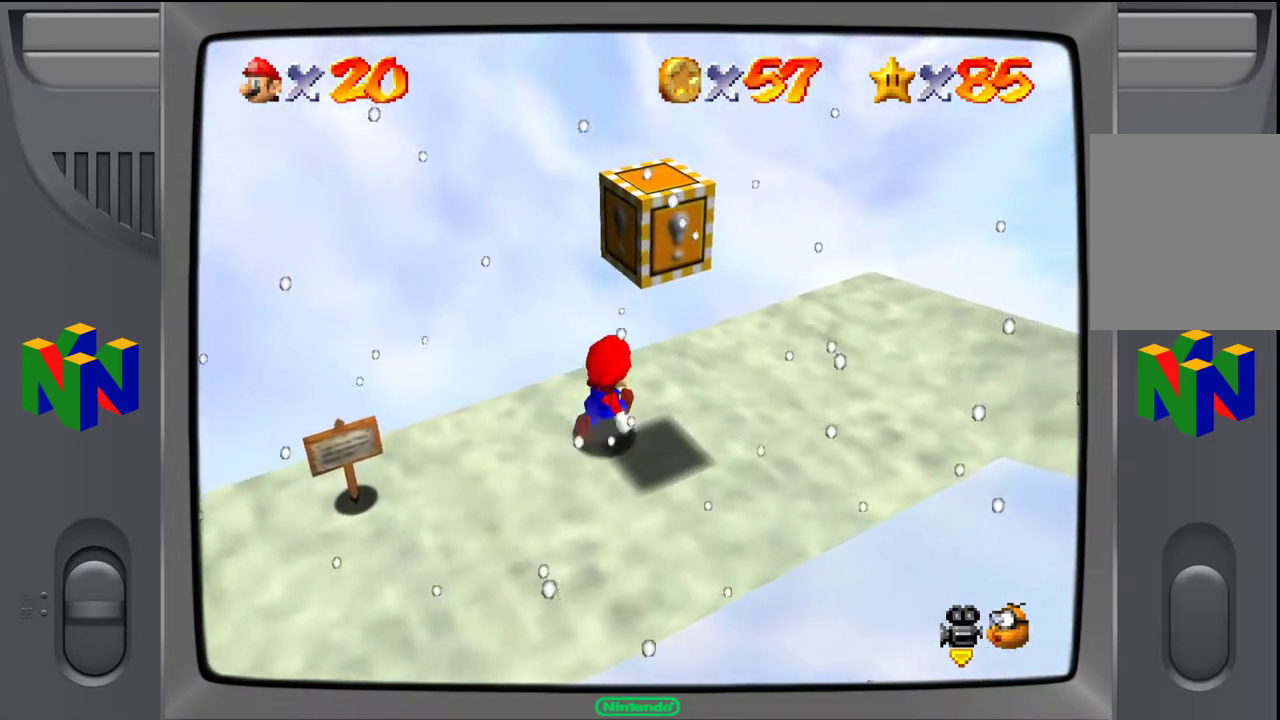
{"buttons": [], "left_stick": "center", "events": [[83, "A", "down"], [133, "left_stick", "center"], [200, "A", "up"]]}
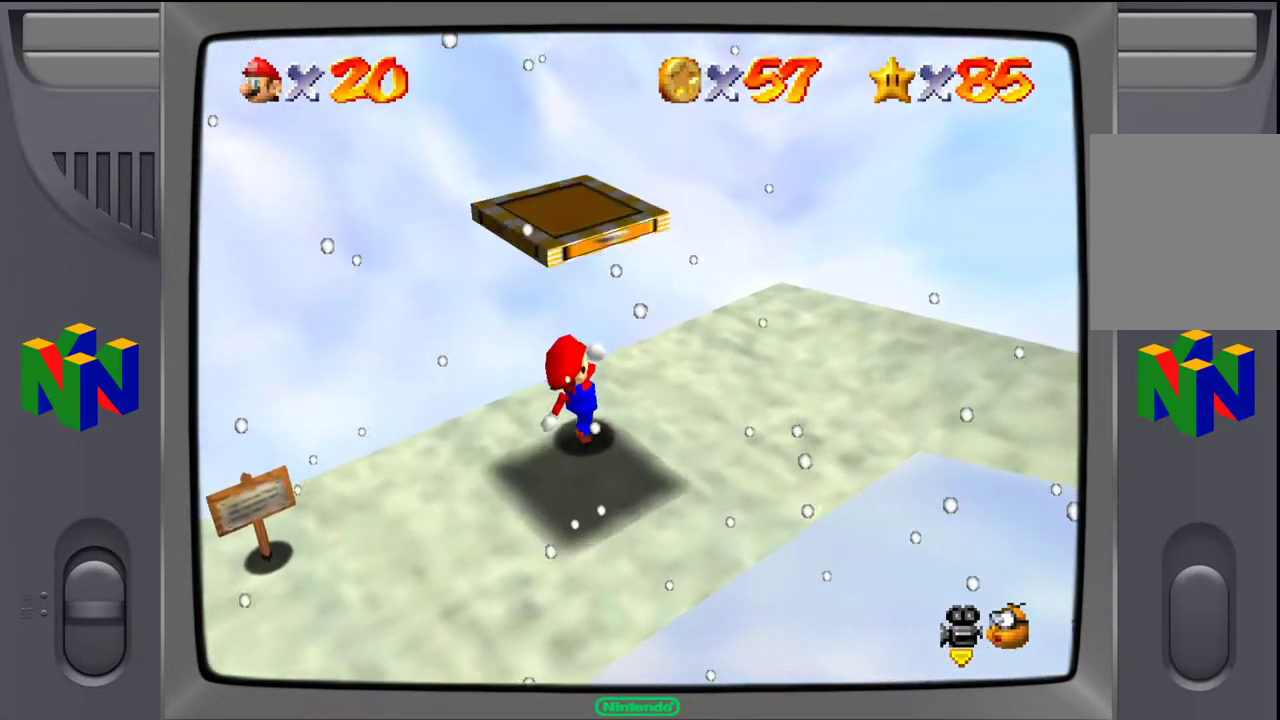
{"buttons": [], "left_stick": "center", "events": [[250, "A", "down"], [250, "left_stick", "down"], [450, "A", "up"], [483, "left_stick", "center"]]}
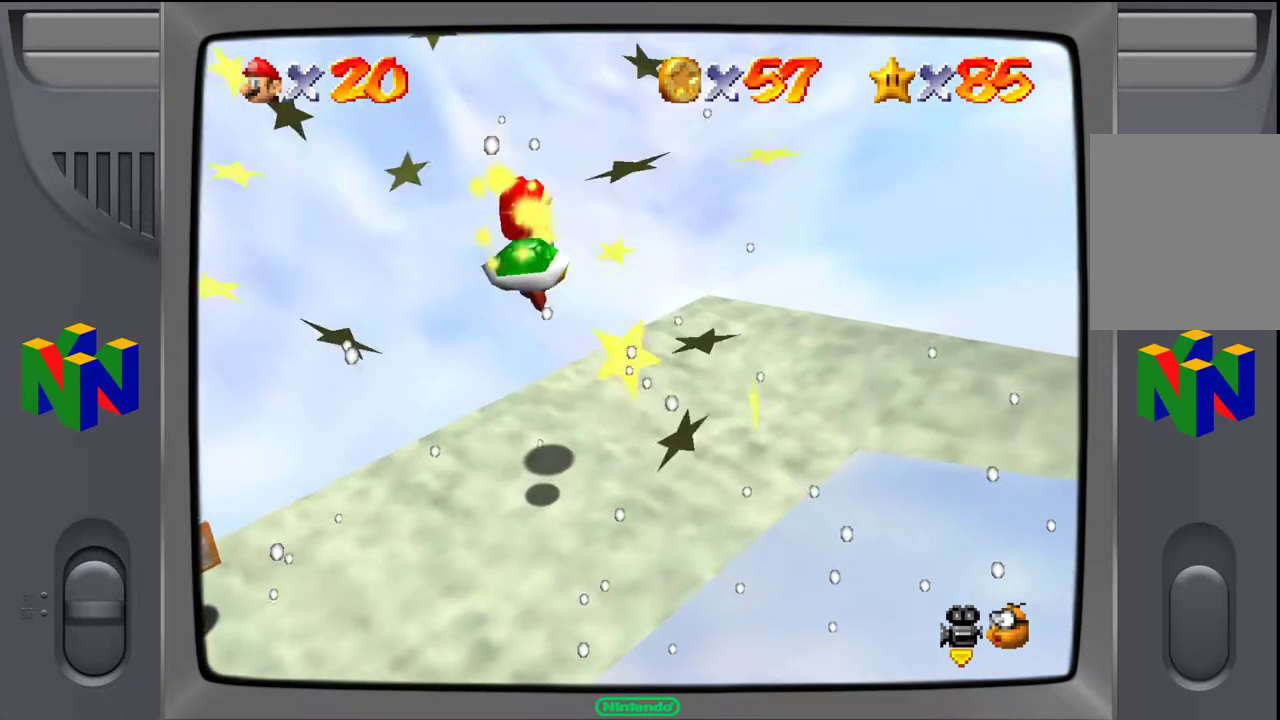
{"buttons": [], "left_stick": "down-right", "events": [[433, "left_stick", "down"], [483, "left_stick", "down-right"]]}
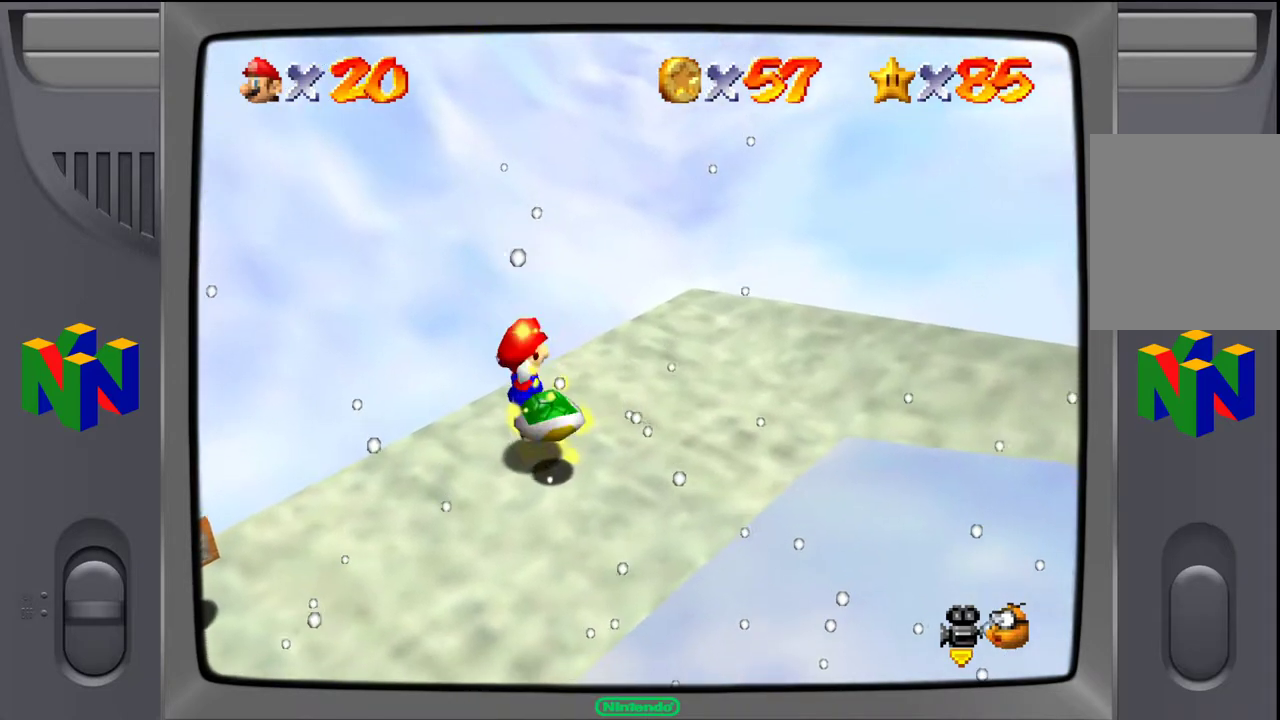
{"buttons": [], "left_stick": "down-right", "events": []}
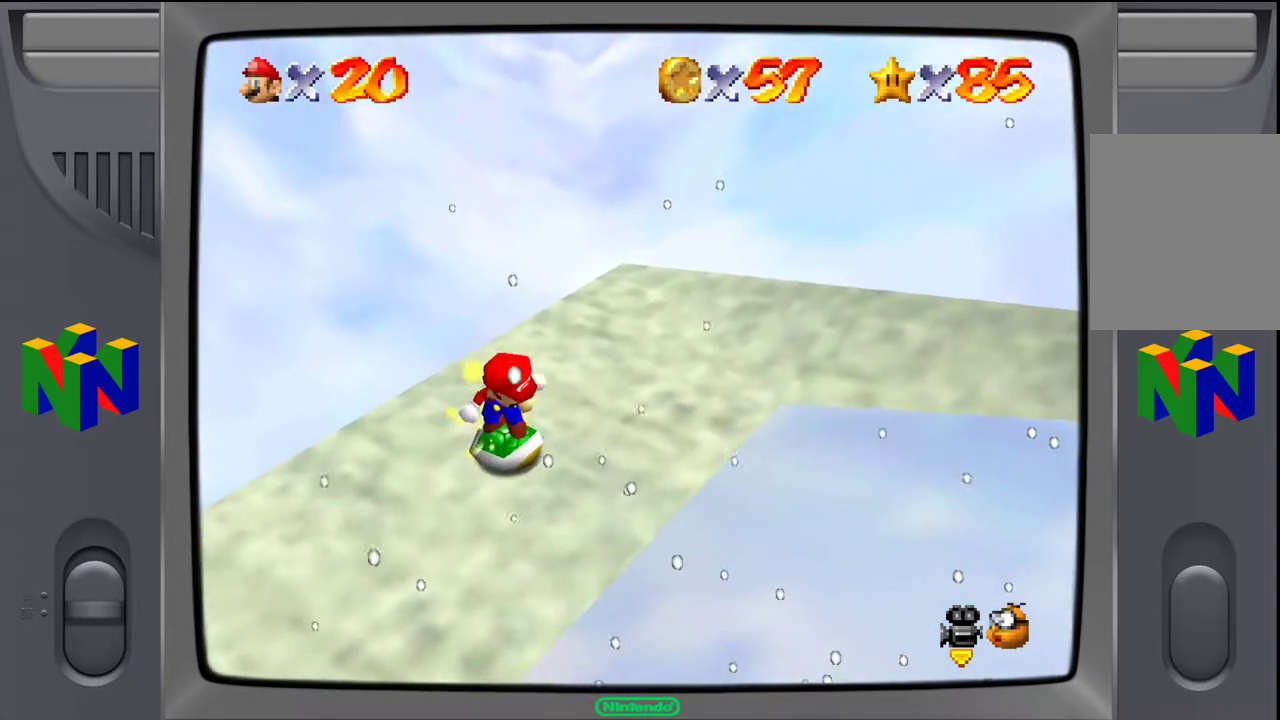
{"buttons": [], "left_stick": "right", "events": [[117, "left_stick", "right"]]}
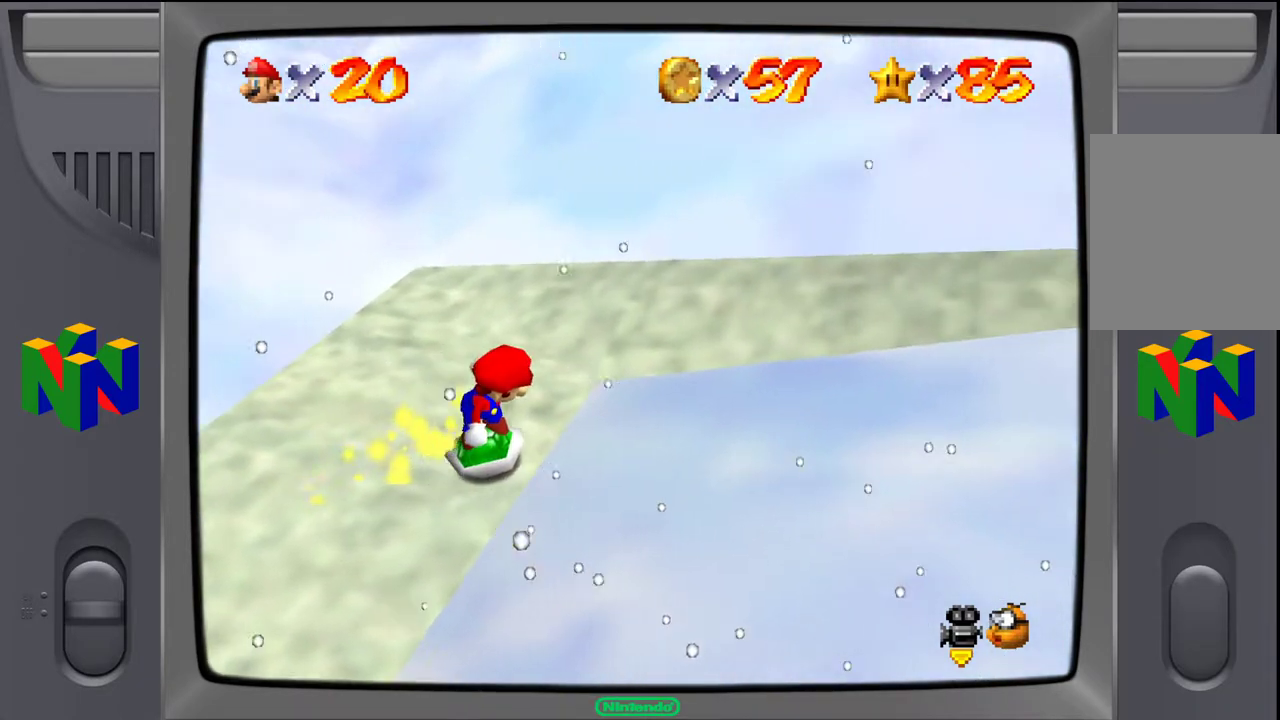
{"buttons": [], "left_stick": "right", "events": []}
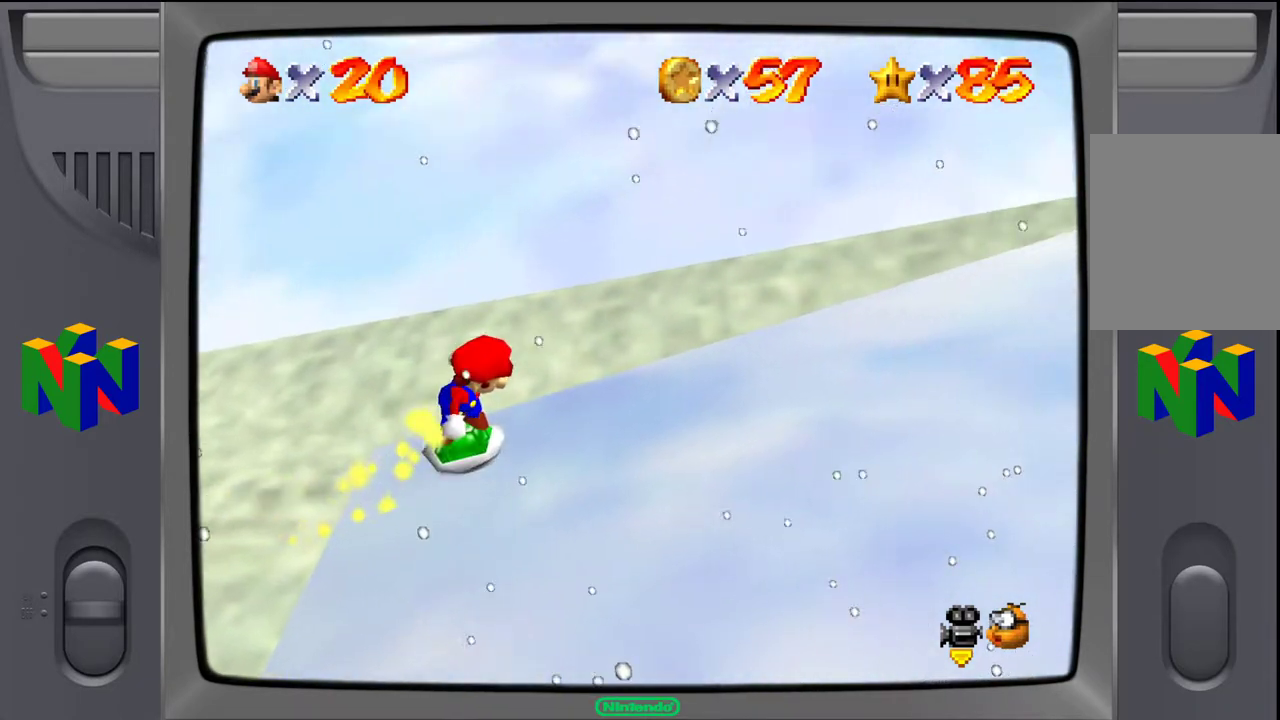
{"buttons": ["A"], "left_stick": "down-right", "events": [[100, "left_stick", "down-right"], [433, "A", "down"]]}
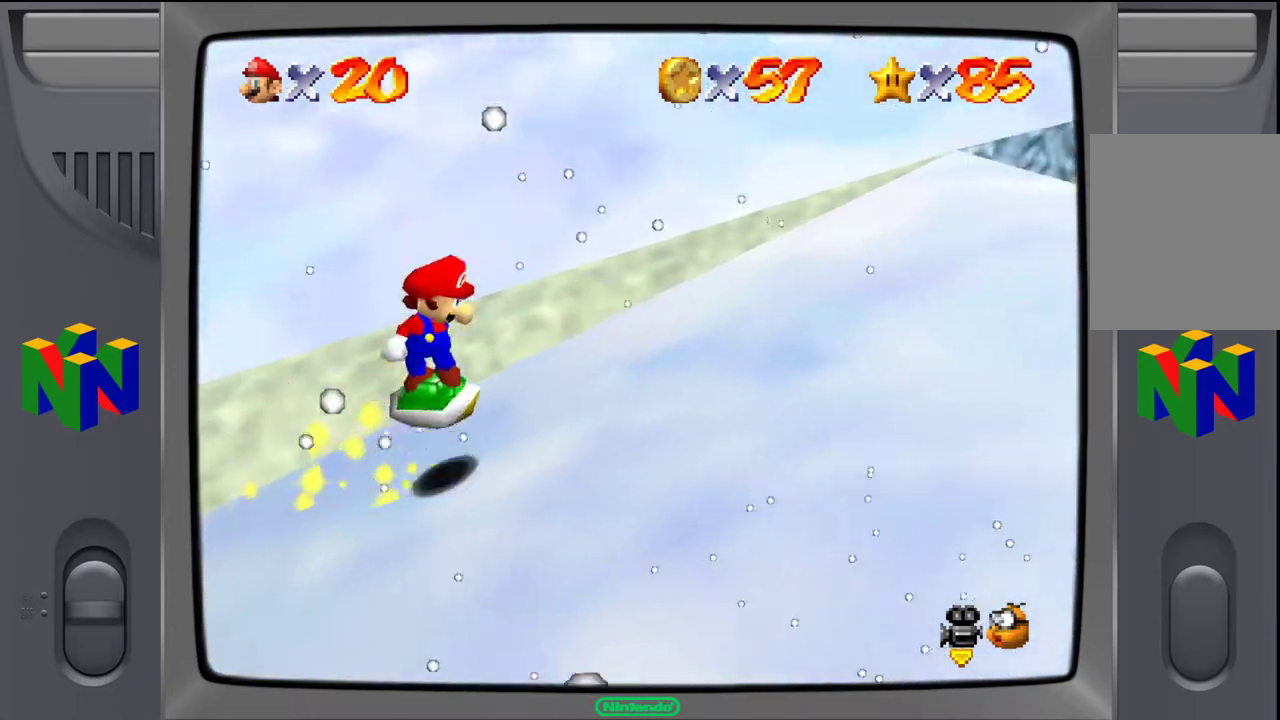
{"buttons": [], "left_stick": "right", "events": [[83, "left_stick", "right"], [100, "A", "up"]]}
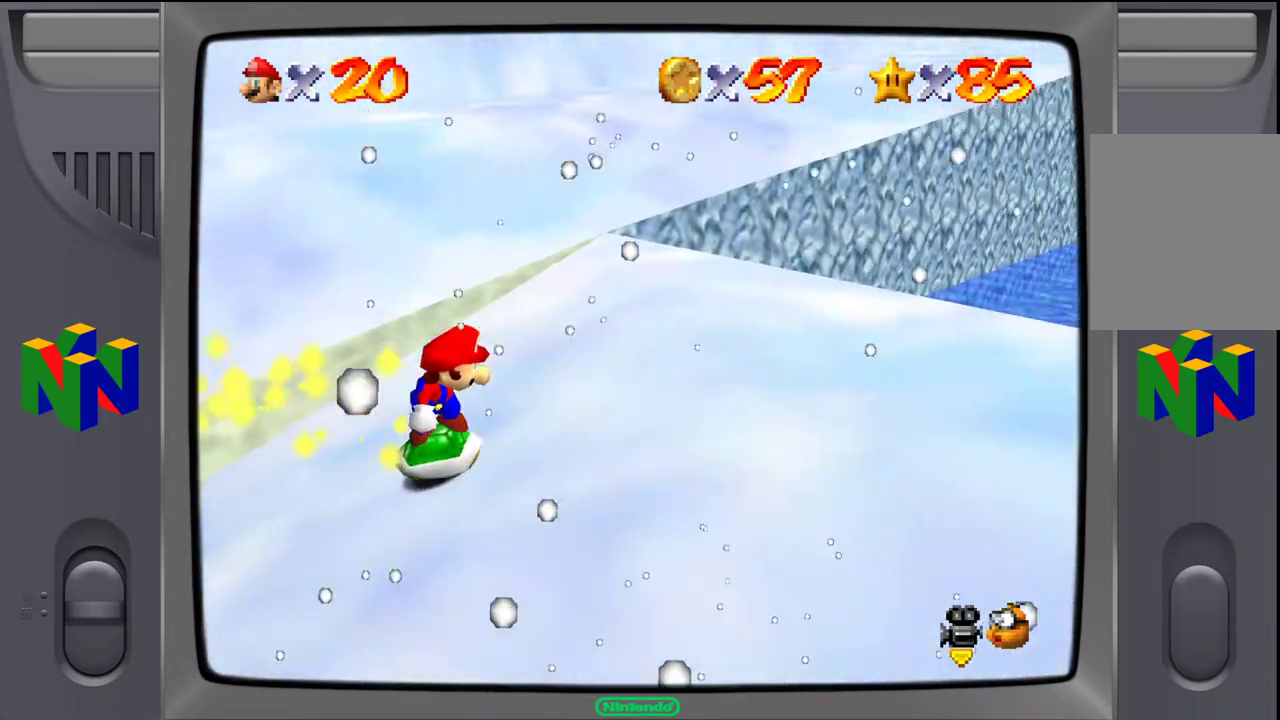
{"buttons": [], "left_stick": "right", "events": []}
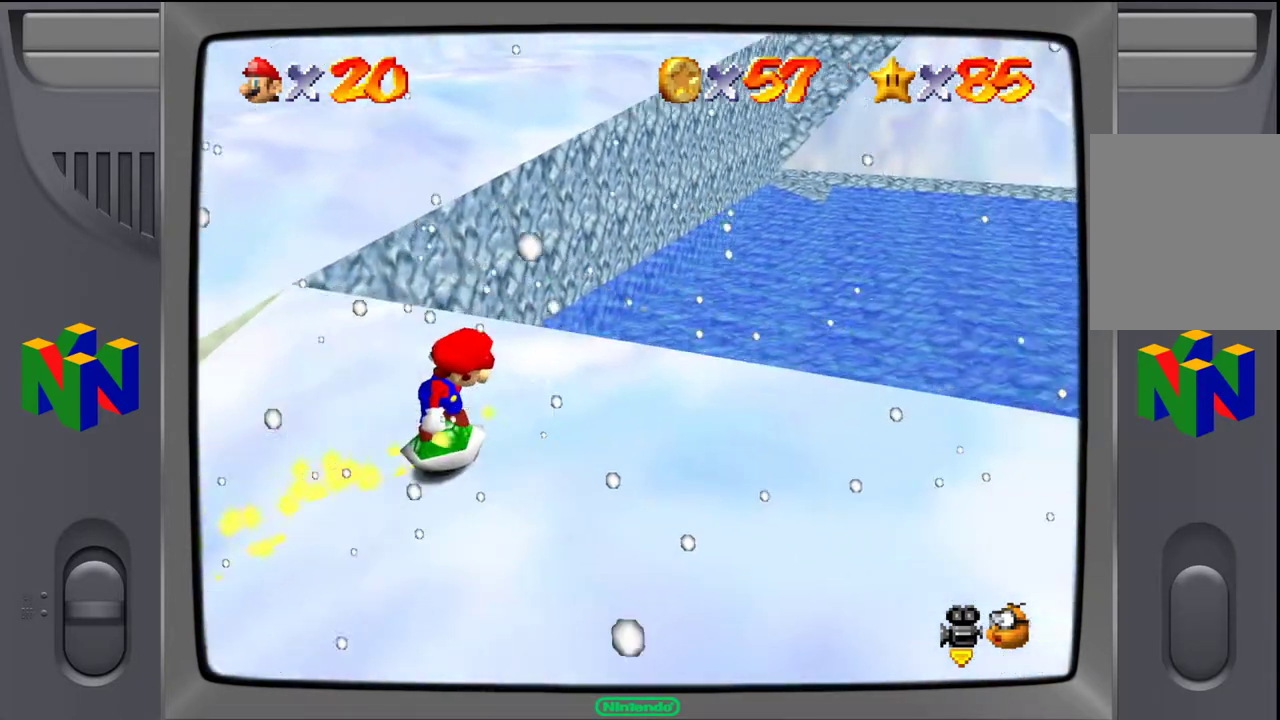
{"buttons": [], "left_stick": "up-right", "events": [[33, "left_stick", "up-right"]]}
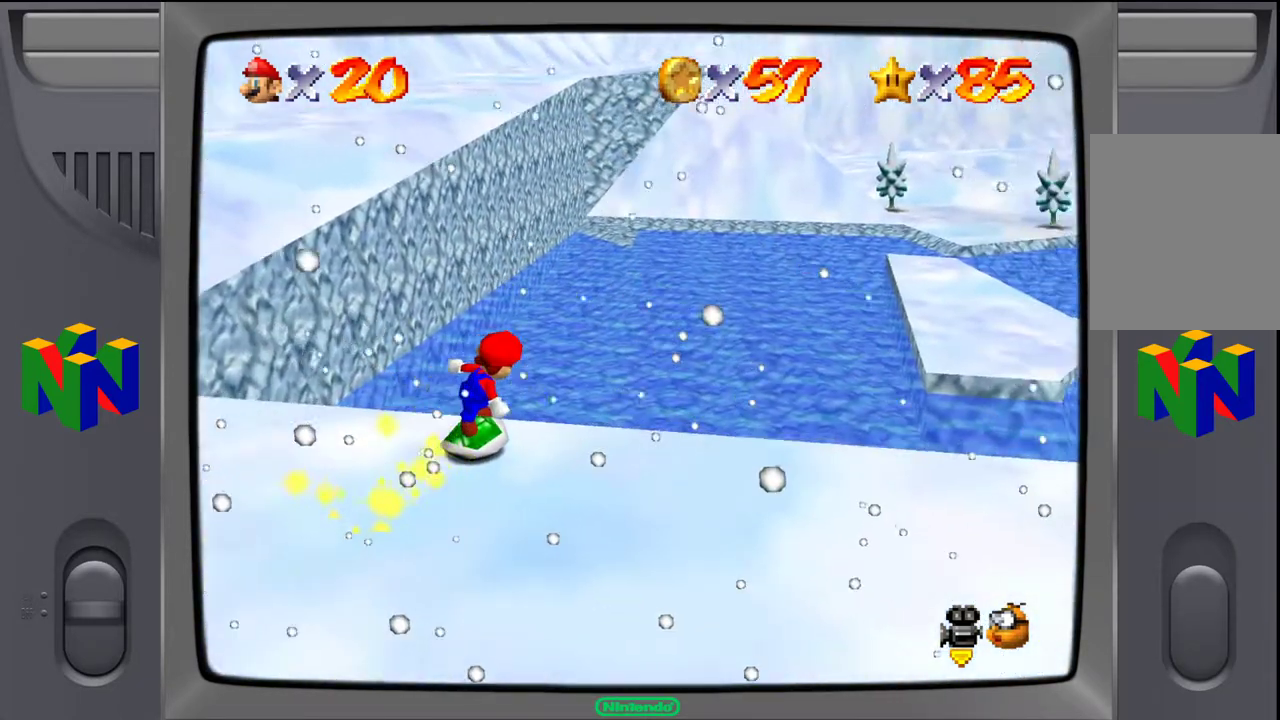
{"buttons": [], "left_stick": "up-right", "events": []}
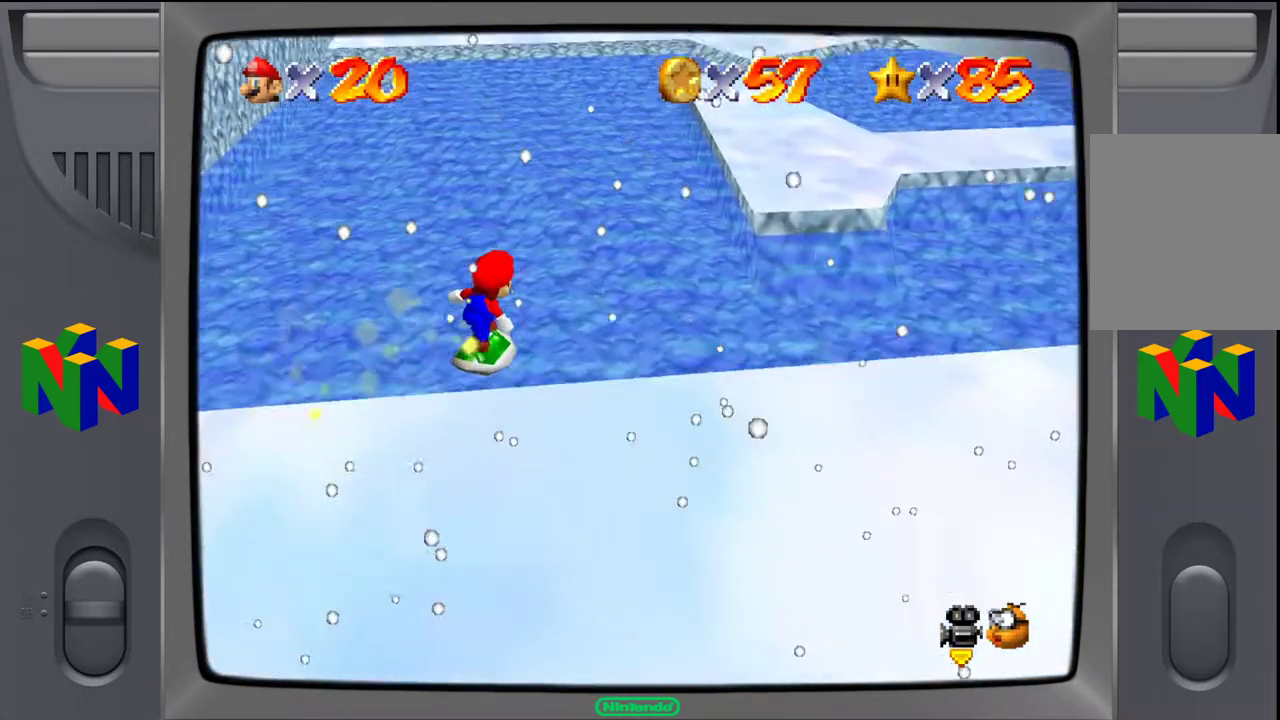
{"buttons": [], "left_stick": "up-right", "events": []}
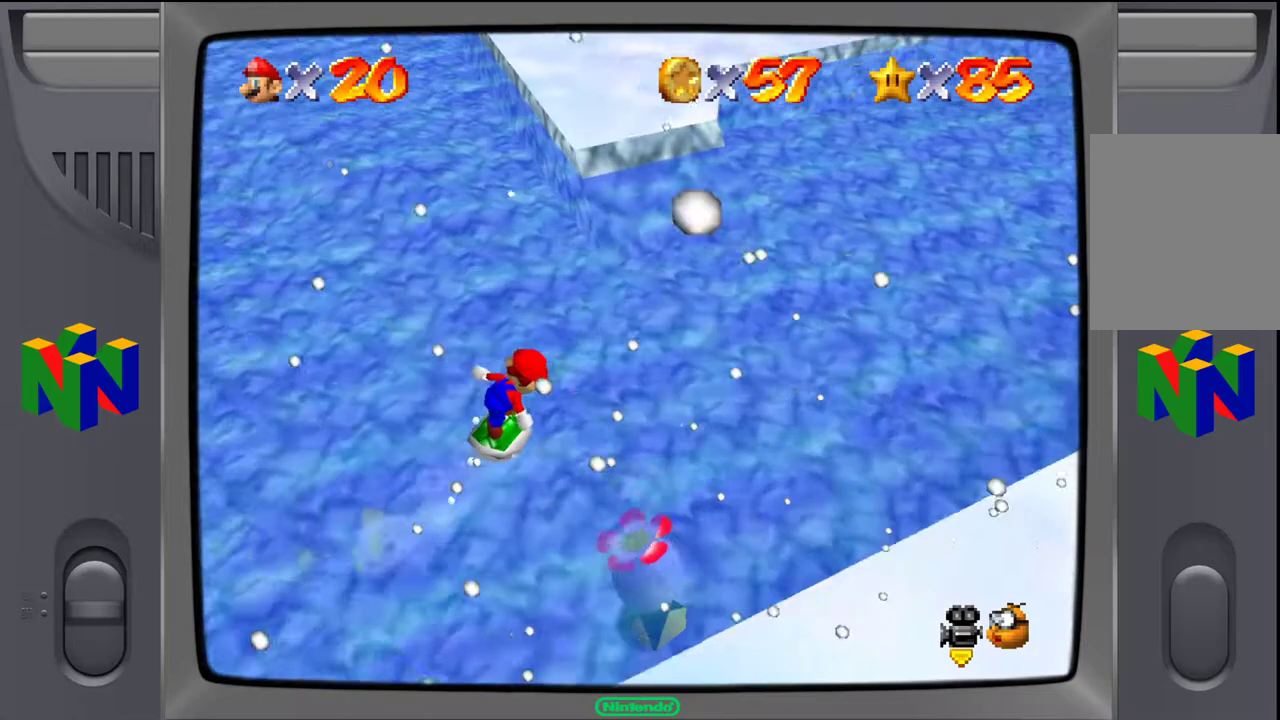
{"buttons": [], "left_stick": "up-right", "events": [[333, "left_stick", "up"], [483, "left_stick", "up-right"]]}
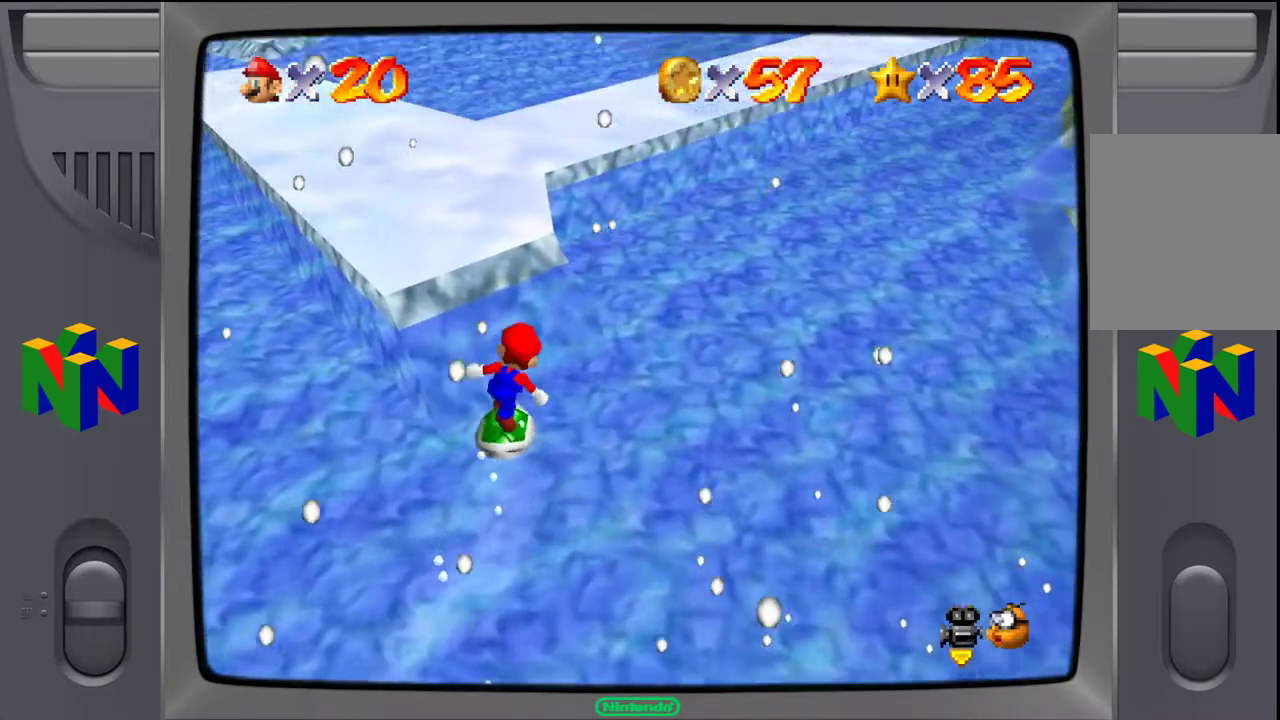
{"buttons": [], "left_stick": "up", "events": [[400, "left_stick", "up"]]}
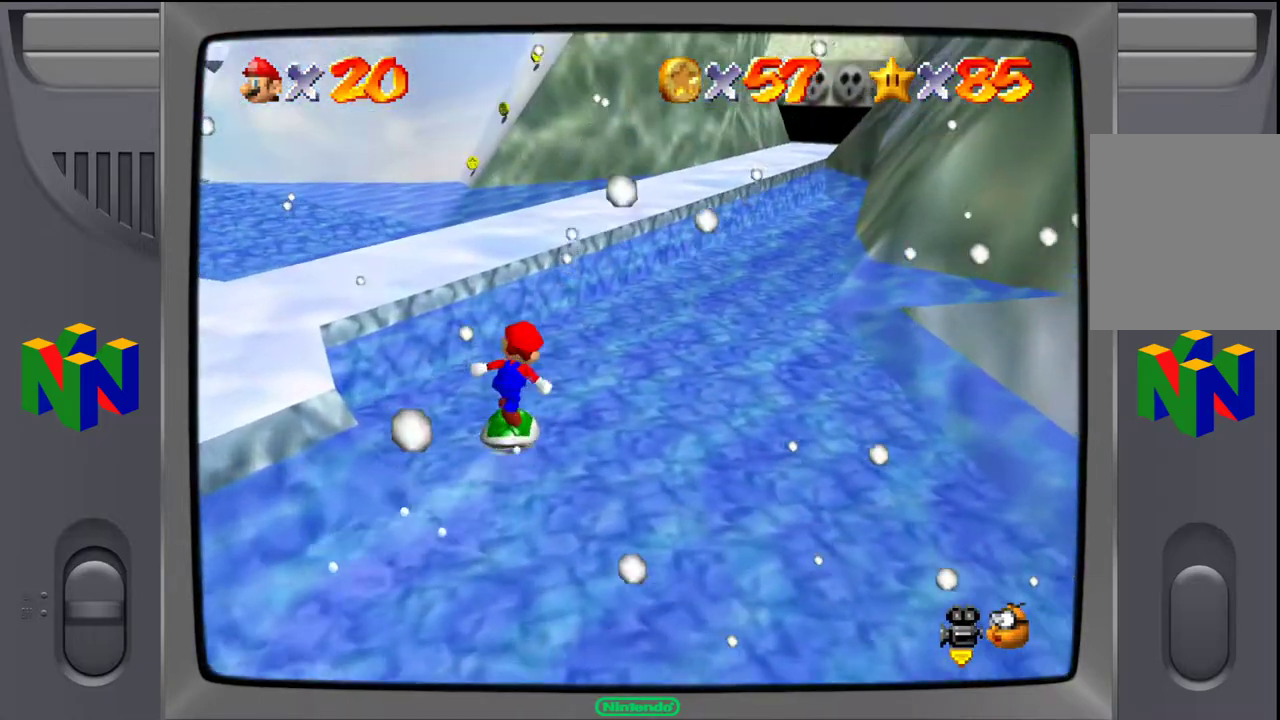
{"buttons": [], "left_stick": "up-left", "events": [[283, "A", "down"], [483, "A", "up"], [500, "left_stick", "up-left"]]}
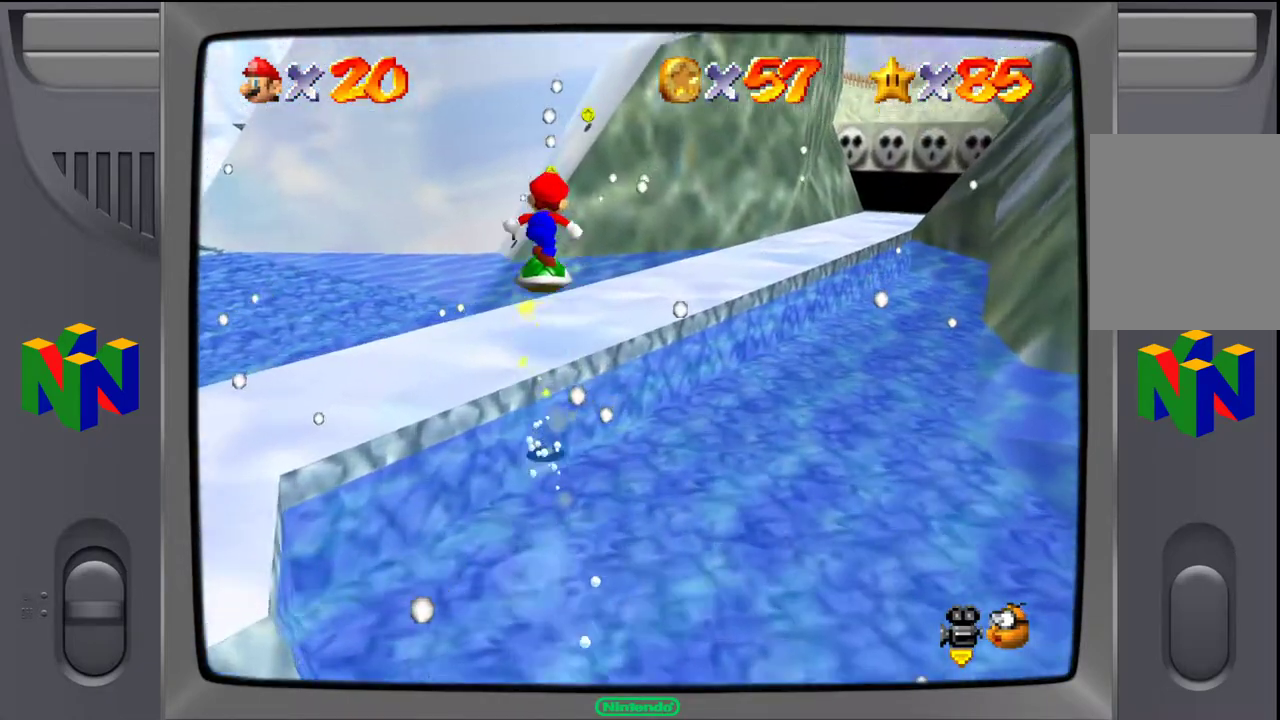
{"buttons": [], "left_stick": "up-left", "events": []}
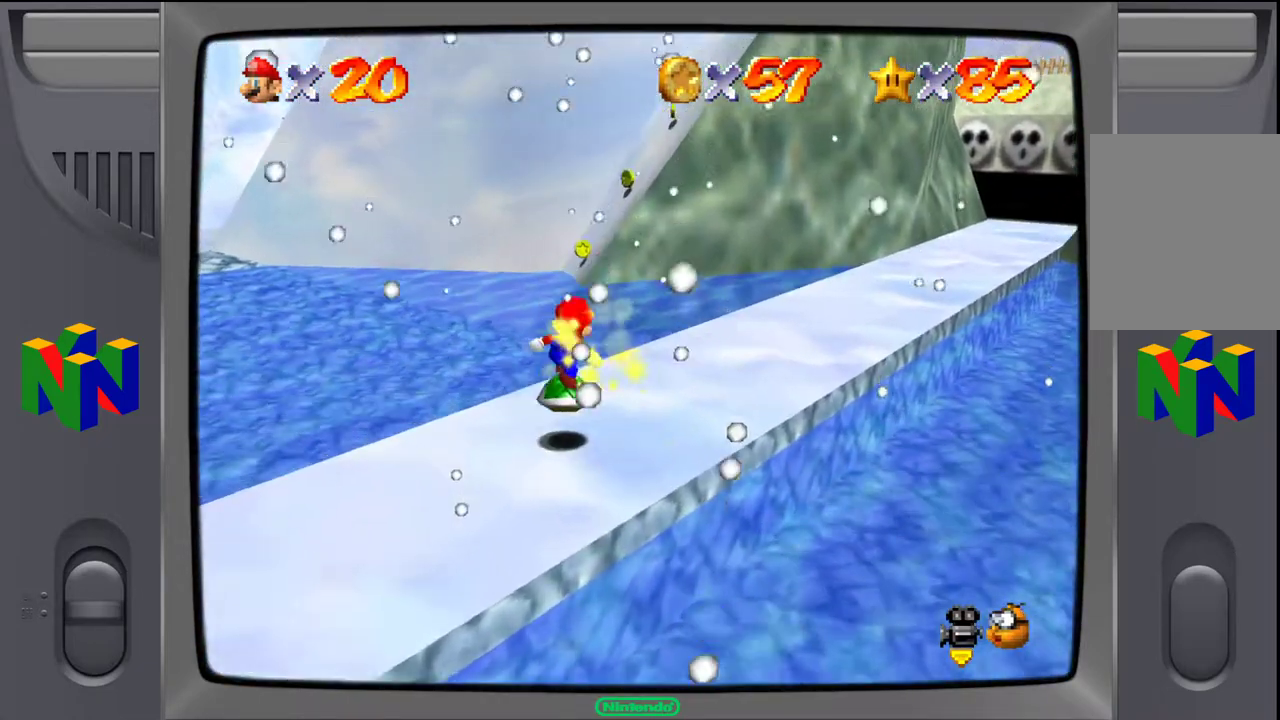
{"buttons": [], "left_stick": "up-left", "events": []}
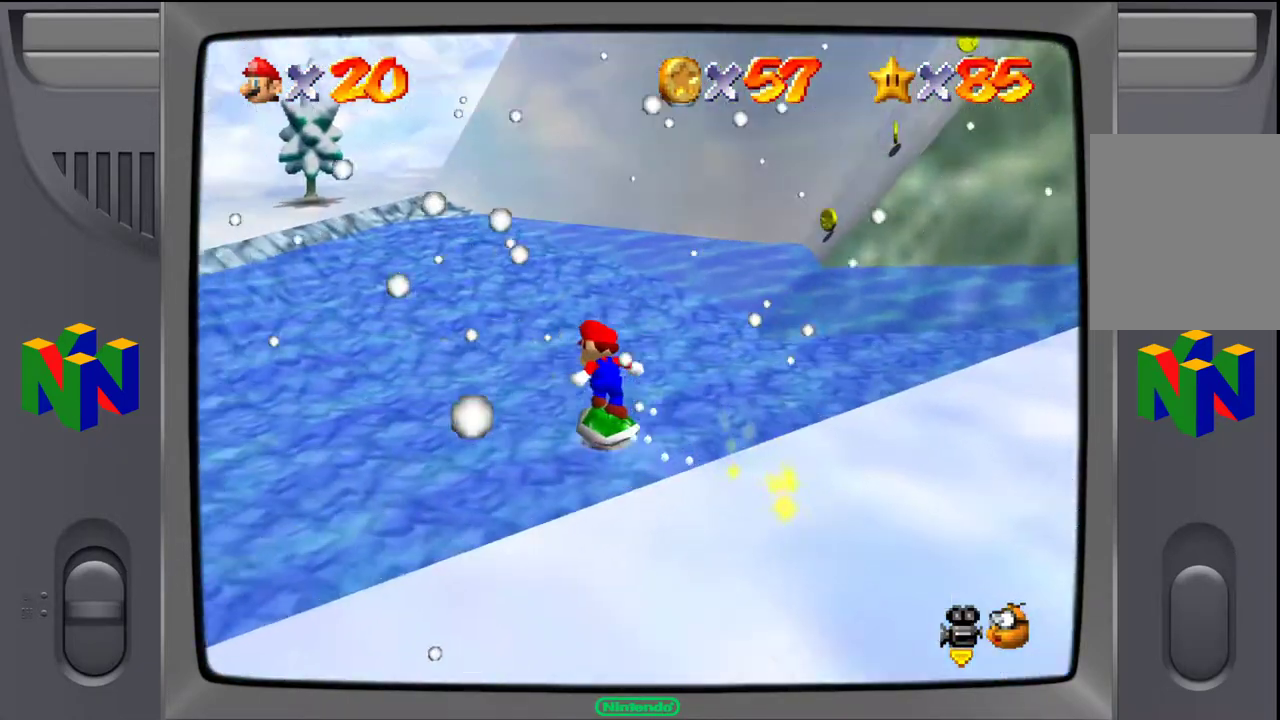
{"buttons": [], "left_stick": "up-left", "events": []}
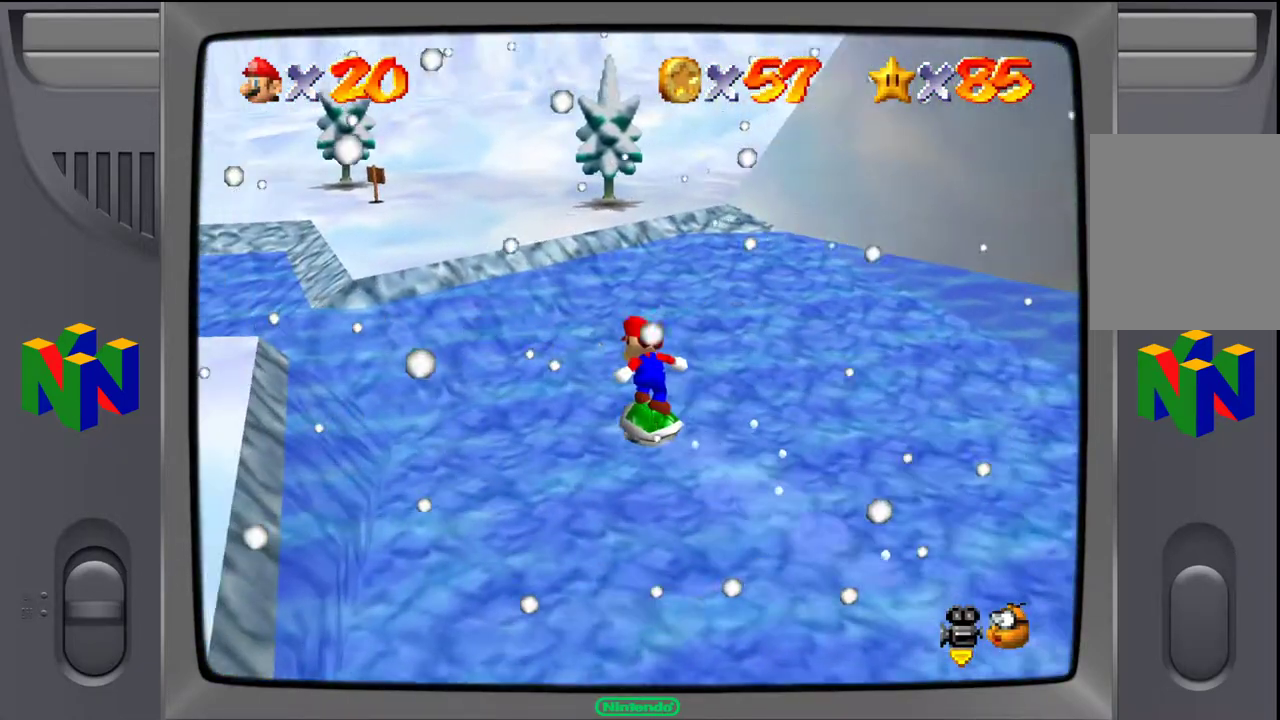
{"buttons": ["A"], "left_stick": "up", "events": [[383, "left_stick", "up"], [467, "A", "down"]]}